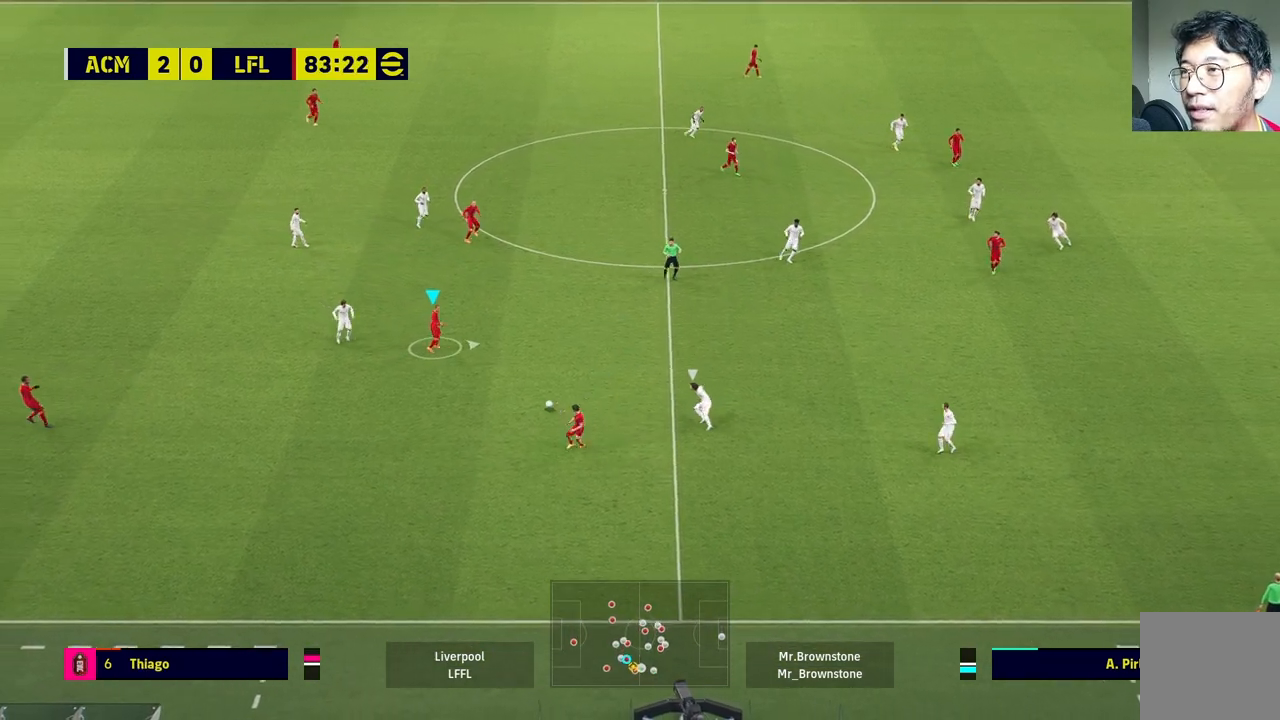
Gameplay with a controller (PlayStation layout); each line is a JSON object with the inputs held at the frame after it. "events" lists button and stick changes between this image and that frame as [ms after this image, input, new state], when the widget could be followed in between.
{"buttons": [], "left_stick": "right", "right_stick": "center", "events": []}
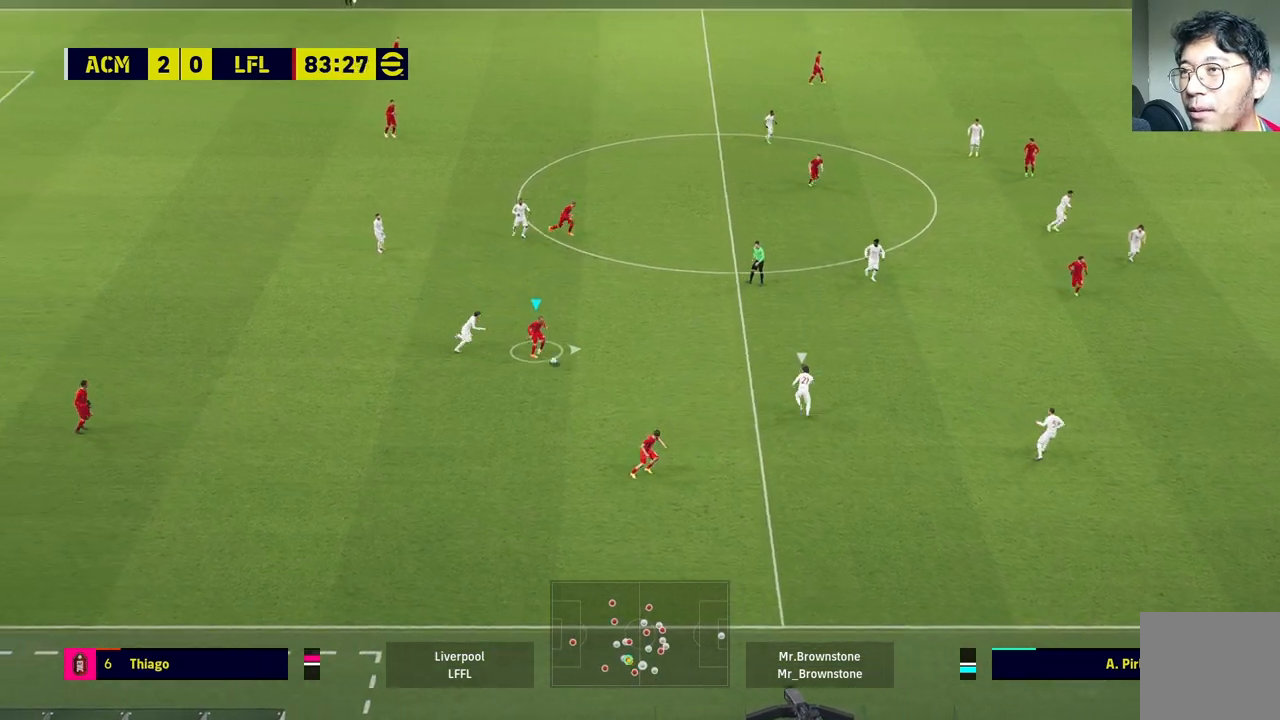
{"buttons": [], "left_stick": "up", "right_stick": "center", "events": [[250, "CROSS", "down"], [383, "left_stick", "up"], [400, "CROSS", "up"]]}
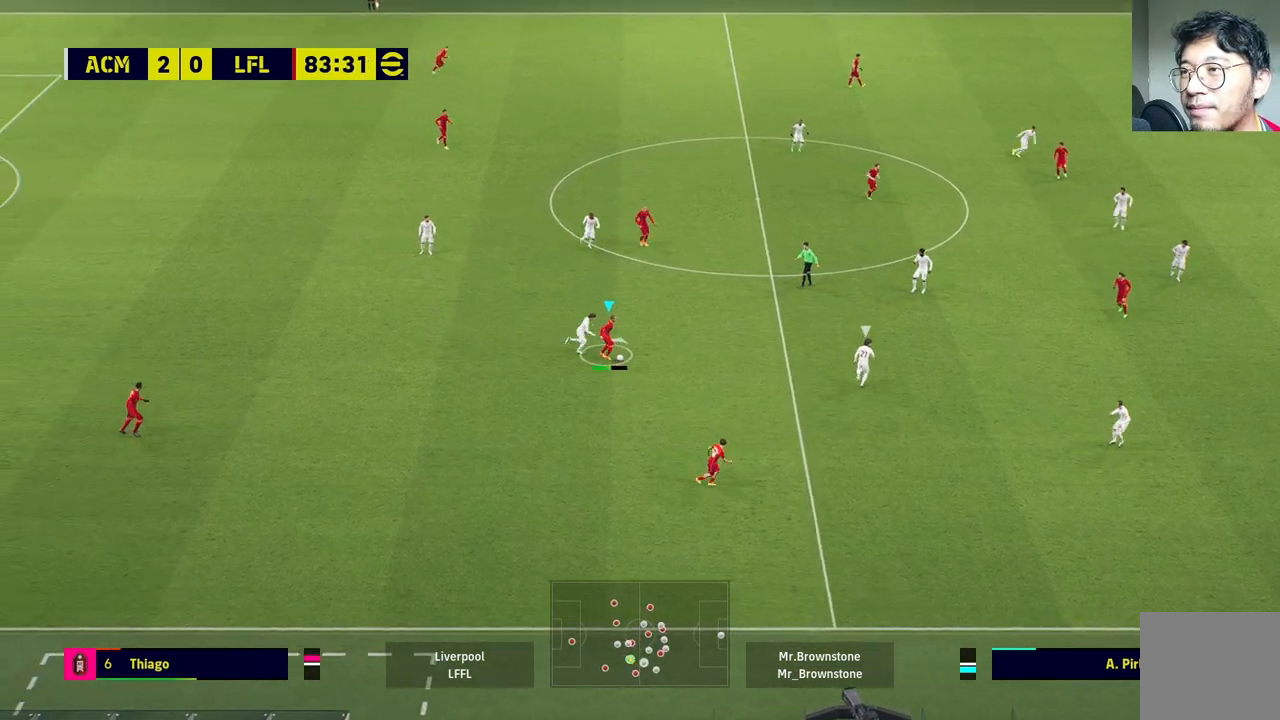
{"buttons": [], "left_stick": "up", "right_stick": "center", "events": []}
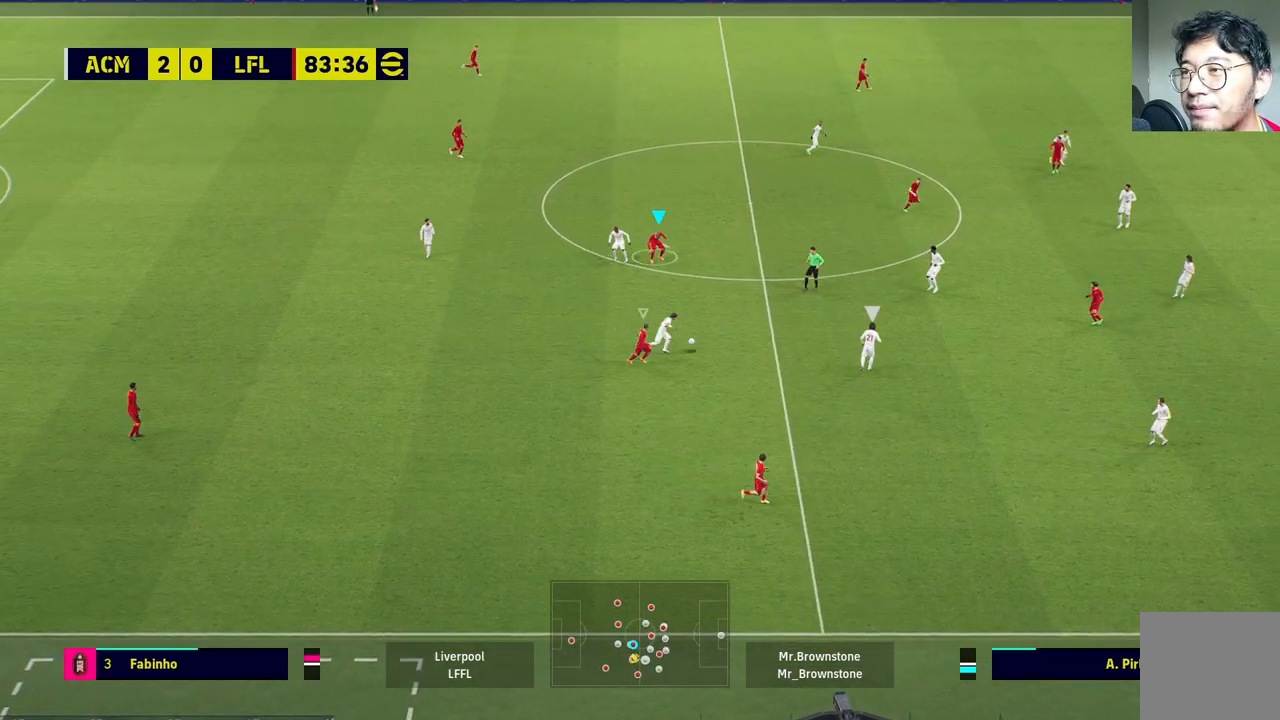
{"buttons": [], "left_stick": "left", "right_stick": "center", "events": [[117, "left_stick", "right"], [333, "left_stick", "center"], [467, "left_stick", "left"]]}
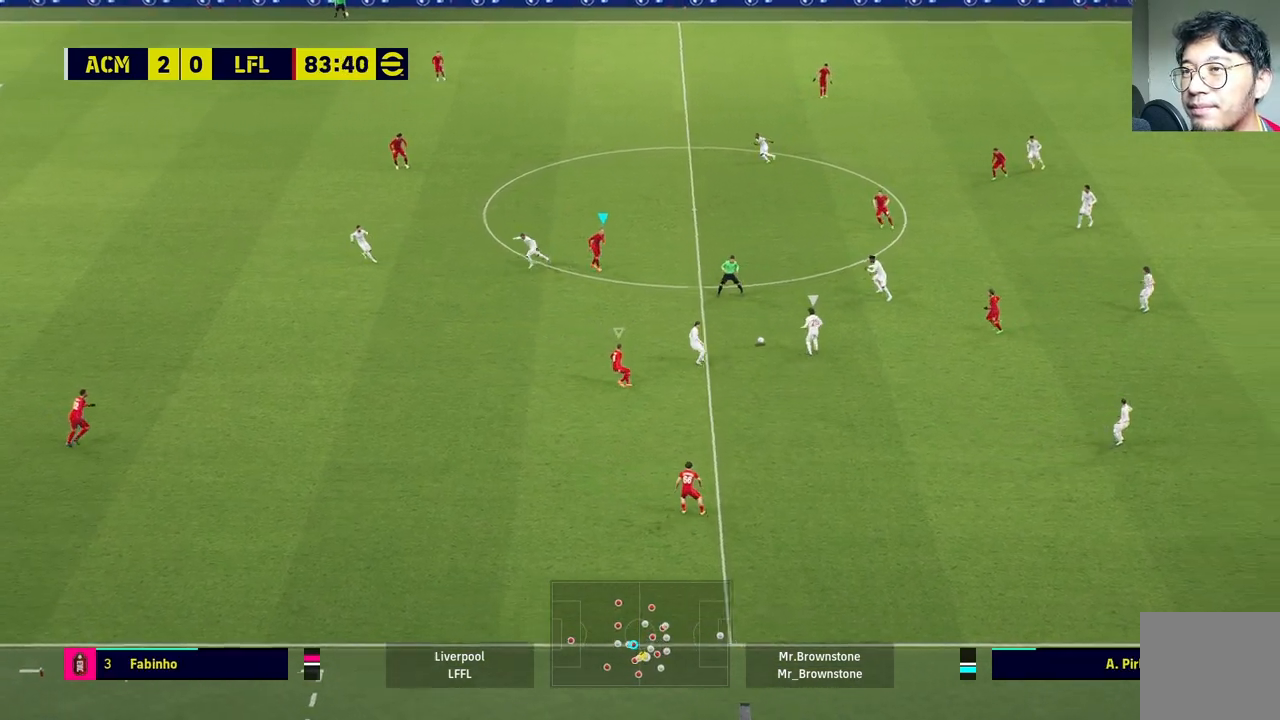
{"buttons": [], "left_stick": "down-left", "right_stick": "center", "events": [[33, "L1", "down"], [233, "L1", "up"], [483, "left_stick", "down-left"]]}
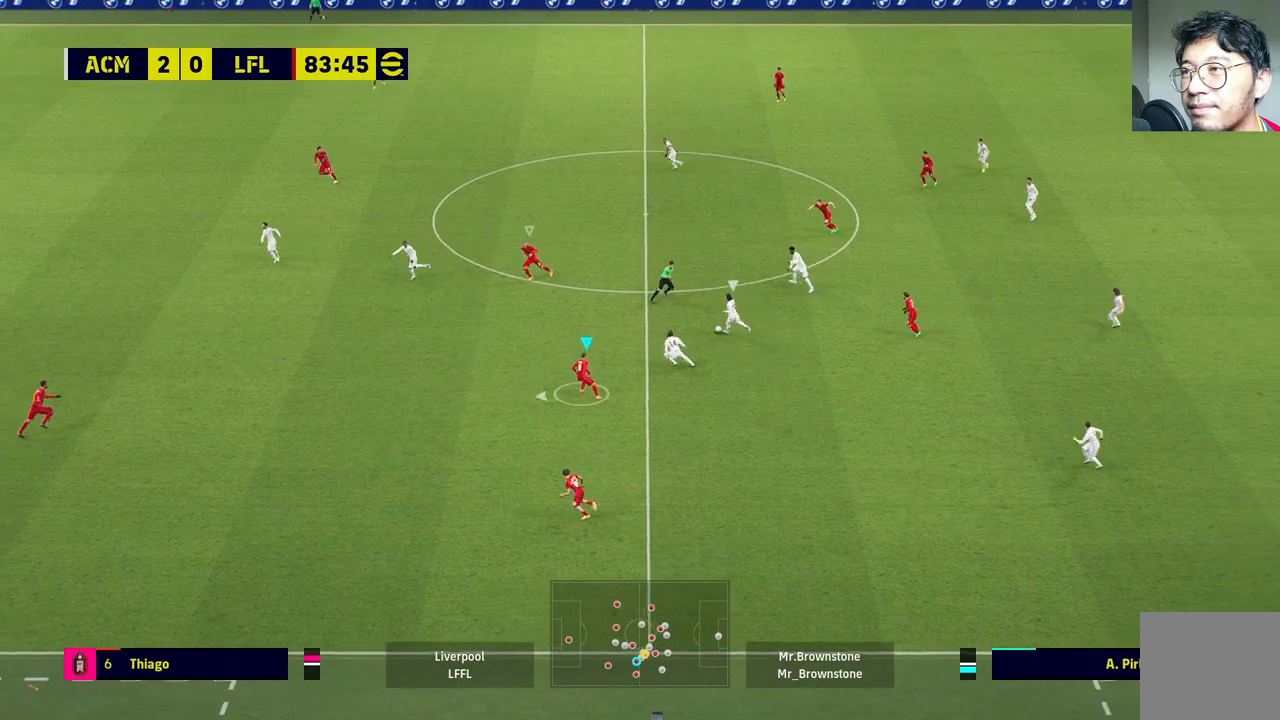
{"buttons": ["L2"], "left_stick": "down", "right_stick": "center", "events": [[33, "R1", "down"], [100, "L1", "down"], [283, "L1", "up"], [400, "L2", "down"], [450, "left_stick", "down"], [500, "R1", "up"]]}
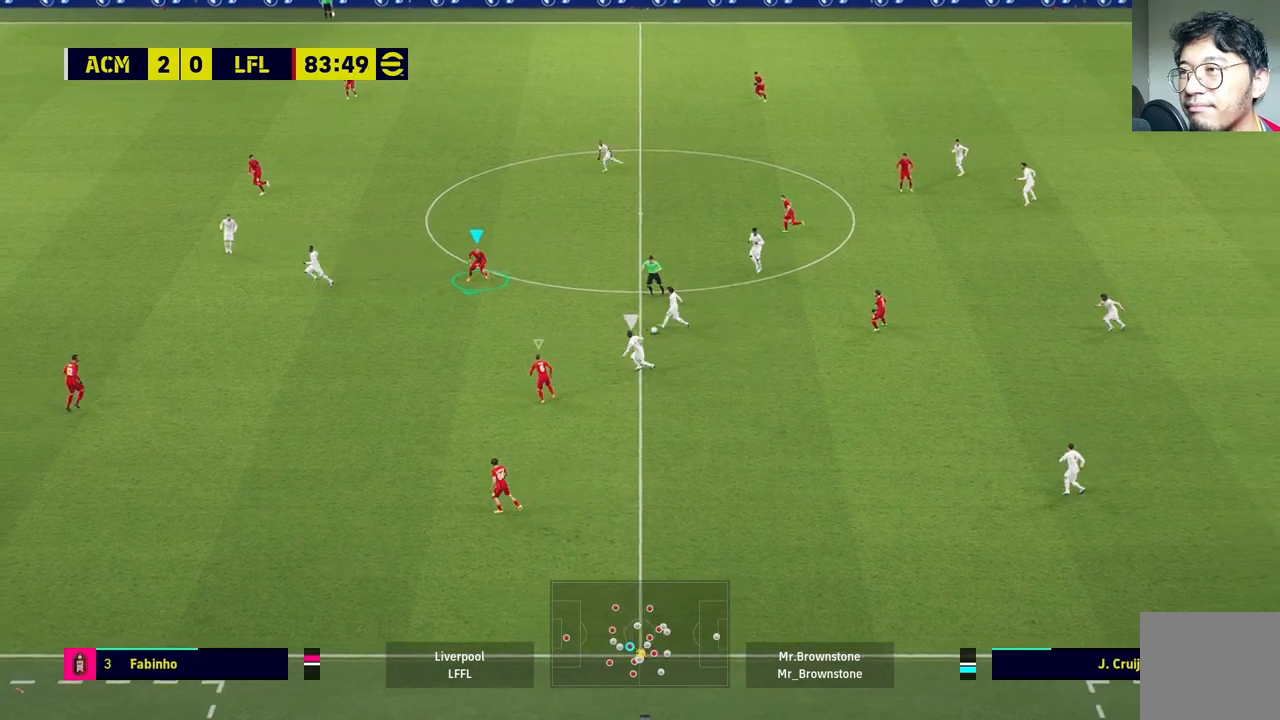
{"buttons": ["L2"], "left_stick": "down", "right_stick": "center", "events": []}
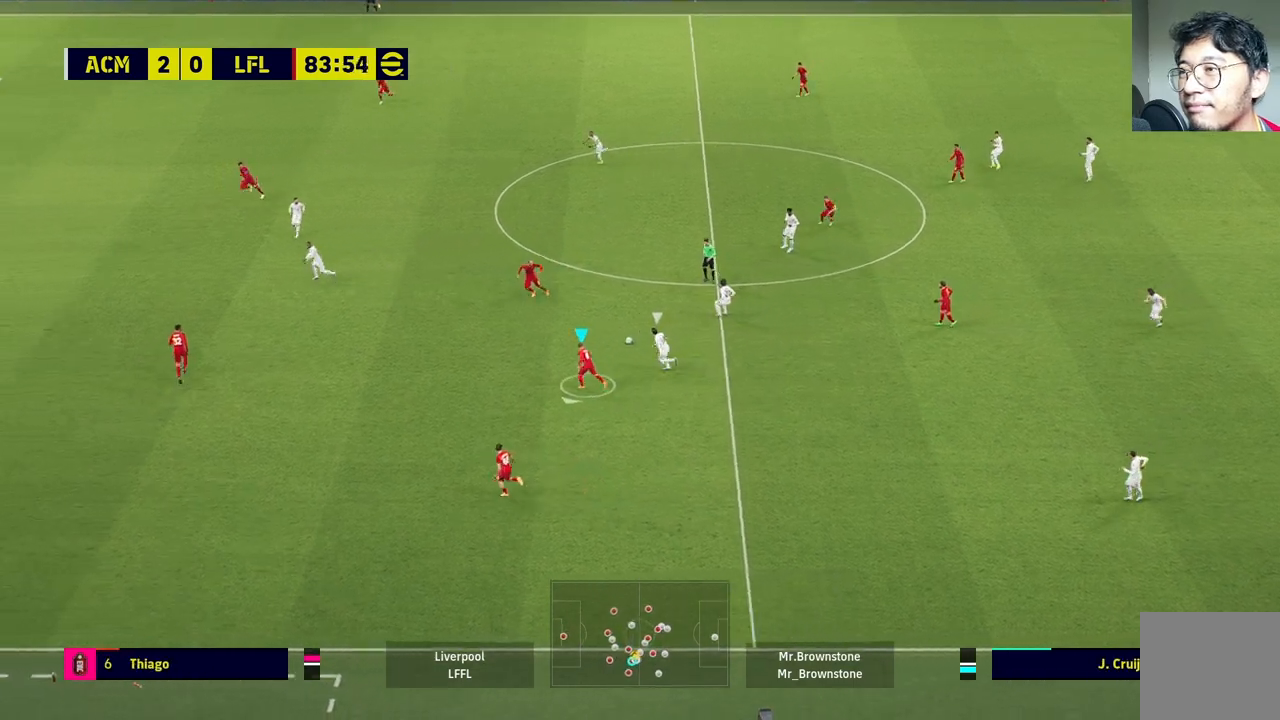
{"buttons": [], "left_stick": "up", "right_stick": "center", "events": [[233, "left_stick", "right"], [283, "left_stick", "up"], [350, "CROSS", "down"], [350, "L2", "up"], [450, "CROSS", "up"]]}
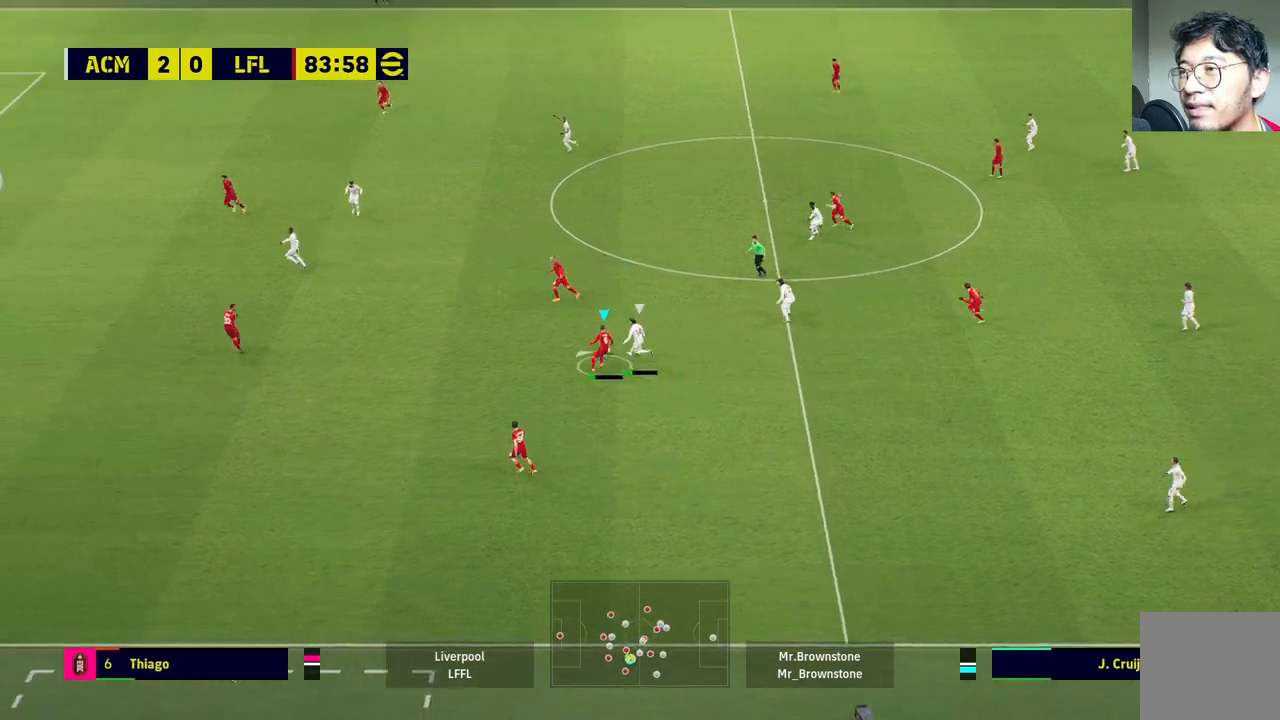
{"buttons": [], "left_stick": "up", "right_stick": "center", "events": []}
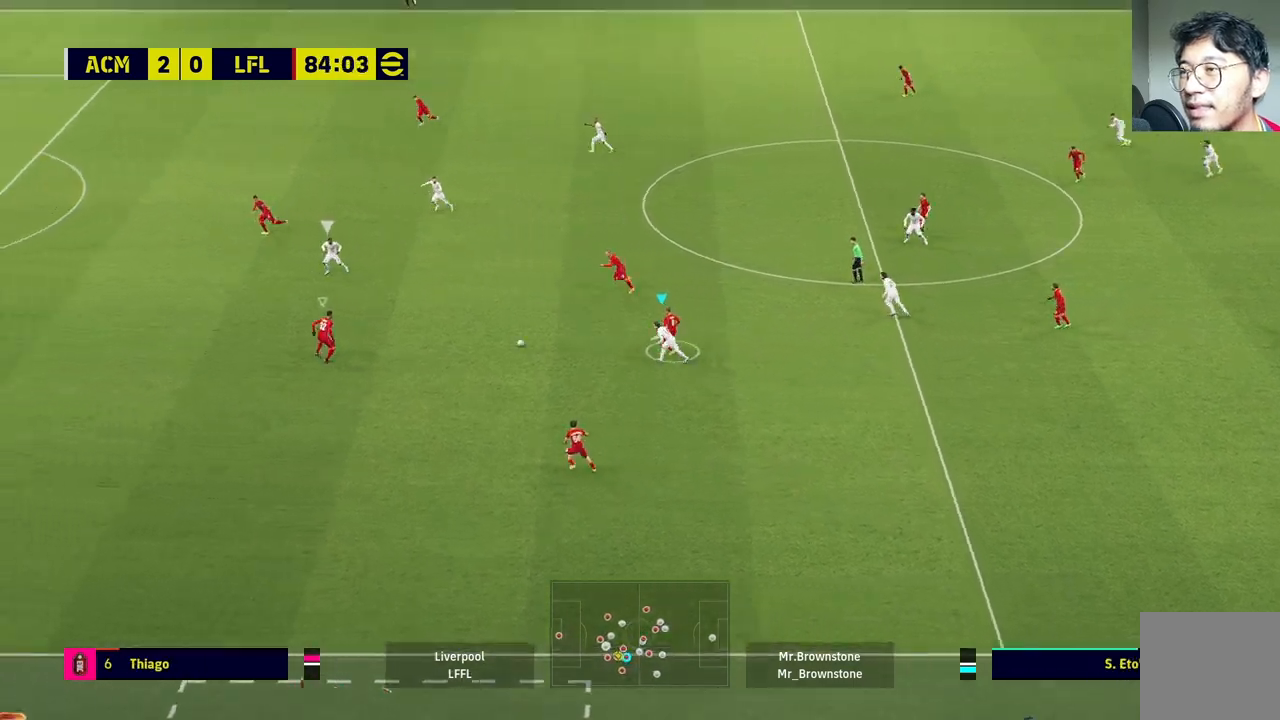
{"buttons": ["R1"], "left_stick": "down-left", "right_stick": "center", "events": [[50, "left_stick", "up-right"], [217, "left_stick", "down-right"], [267, "L1", "down"], [300, "left_stick", "down-left"], [333, "R1", "down"], [450, "L1", "up"]]}
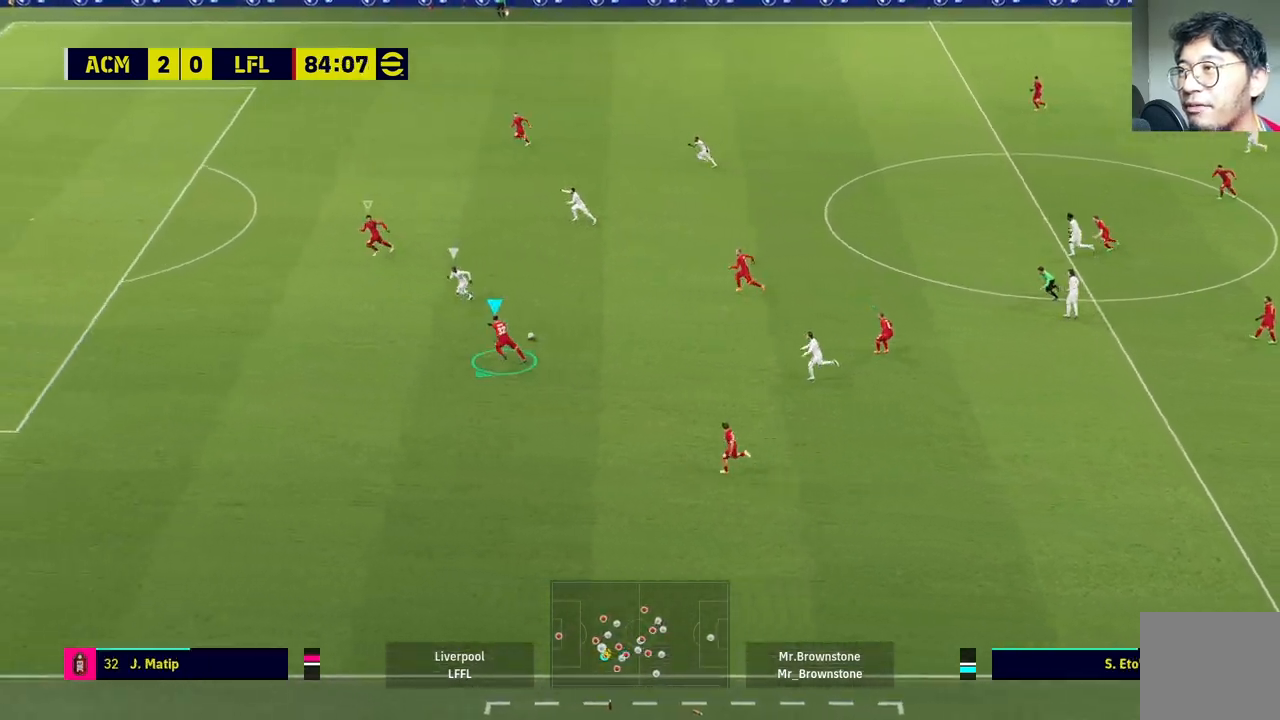
{"buttons": ["L1"], "left_stick": "up-left", "right_stick": "center", "events": [[400, "left_stick", "up-left"], [417, "R1", "up"], [467, "L1", "down"]]}
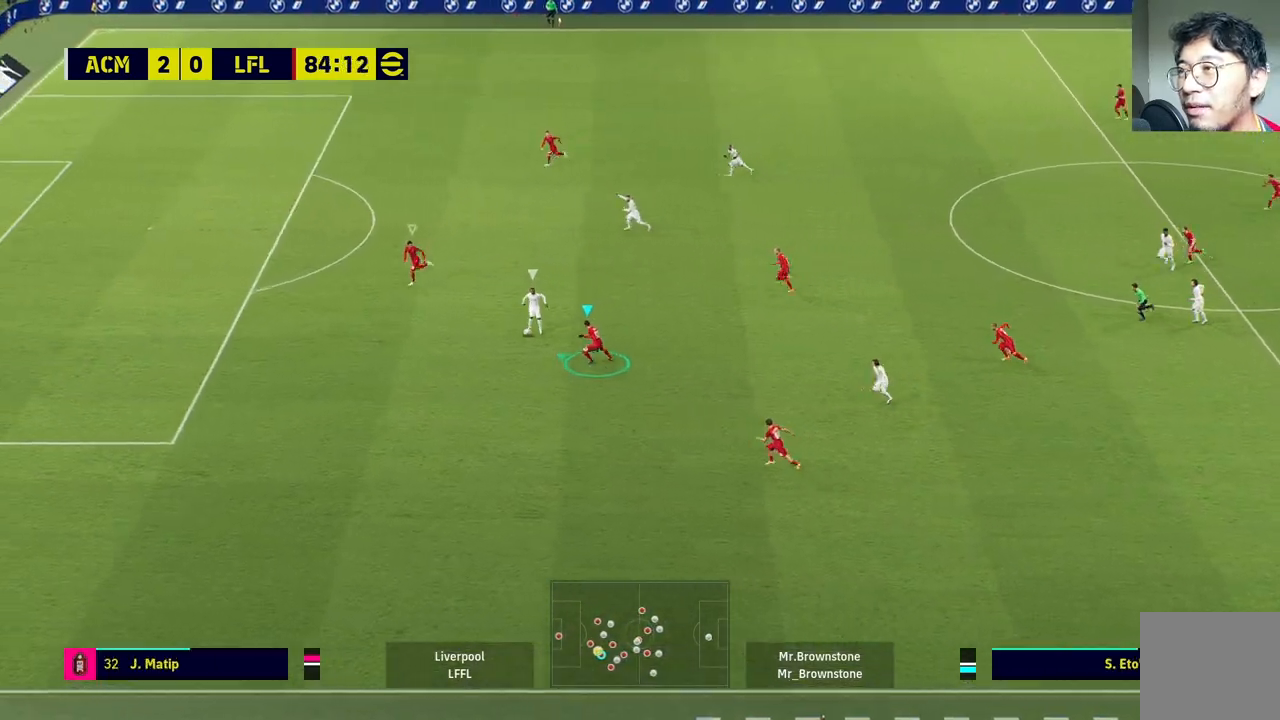
{"buttons": ["R1", "R2"], "left_stick": "up", "right_stick": "center", "events": [[150, "L1", "up"], [200, "R1", "down"], [200, "R2", "down"], [217, "left_stick", "up"]]}
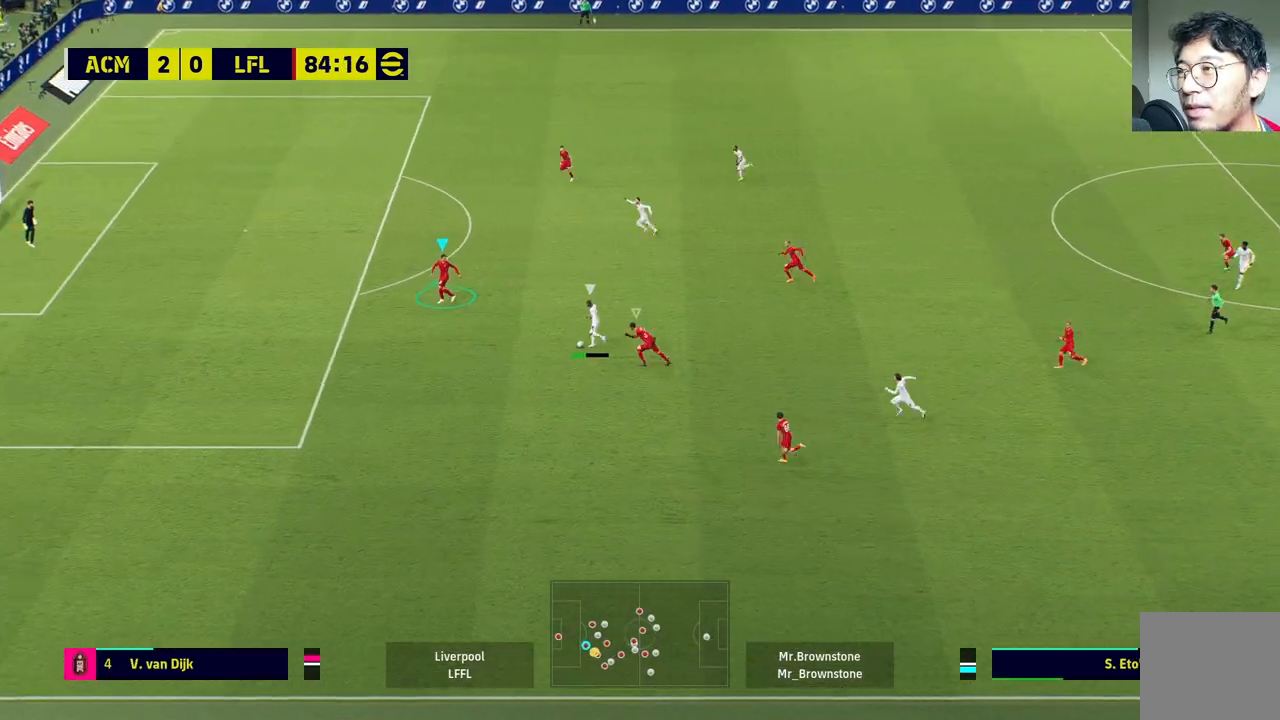
{"buttons": ["R1", "R2"], "left_stick": "up", "right_stick": "center", "events": []}
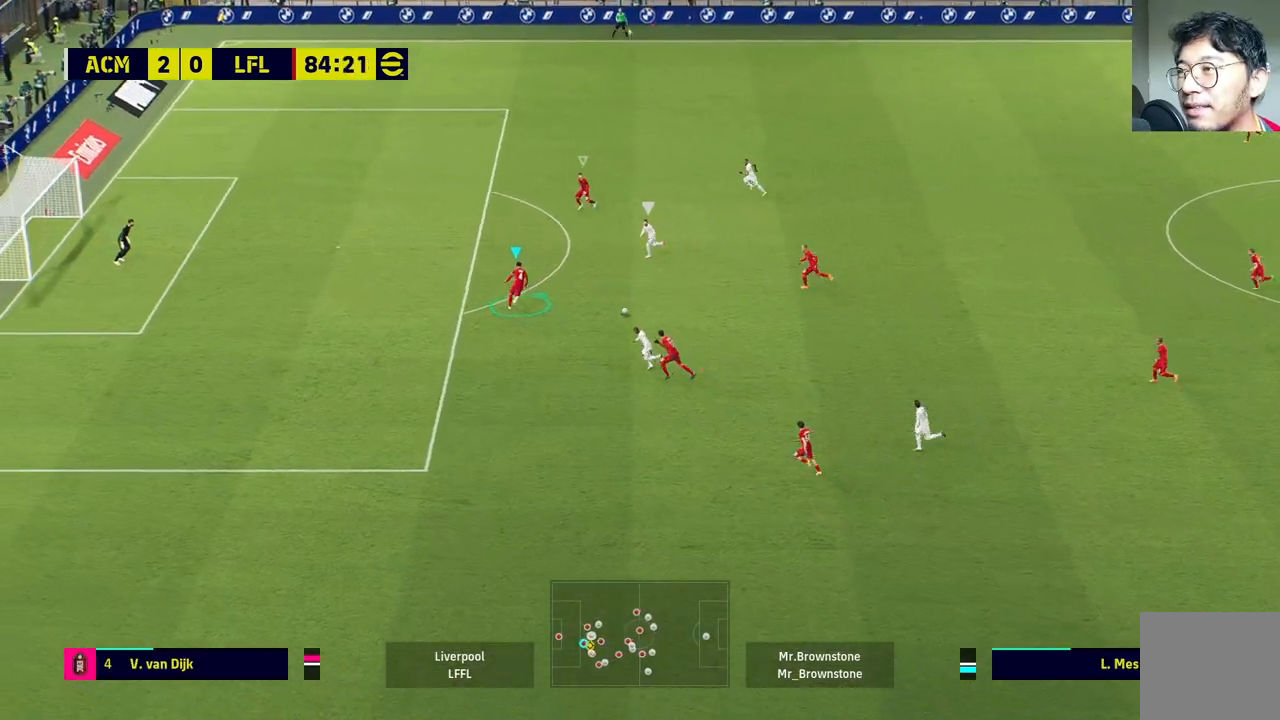
{"buttons": ["L2"], "left_stick": "up", "right_stick": "center", "events": [[67, "left_stick", "up-right"], [317, "L2", "down"], [333, "R1", "up"], [333, "left_stick", "up"], [383, "R2", "up"]]}
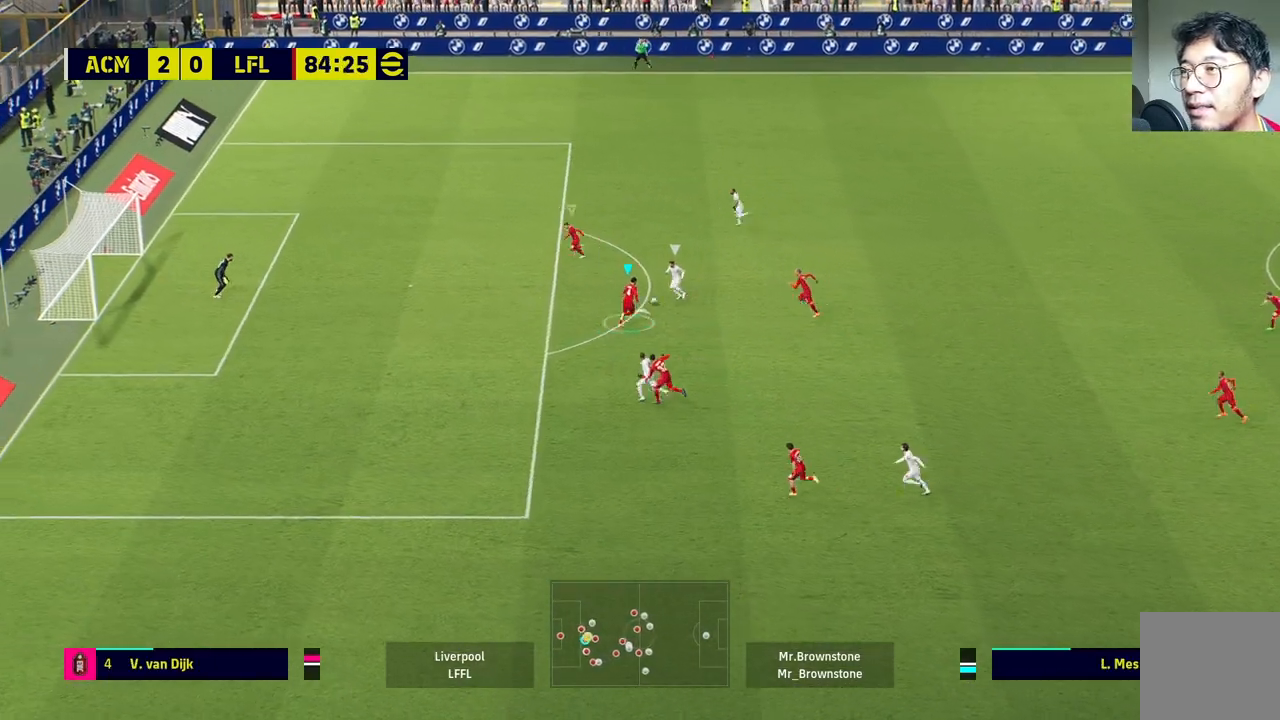
{"buttons": ["L1", "L2"], "left_stick": "up", "right_stick": "center", "events": [[217, "left_stick", "up-left"], [333, "L1", "down"], [367, "left_stick", "up-right"], [450, "left_stick", "up"]]}
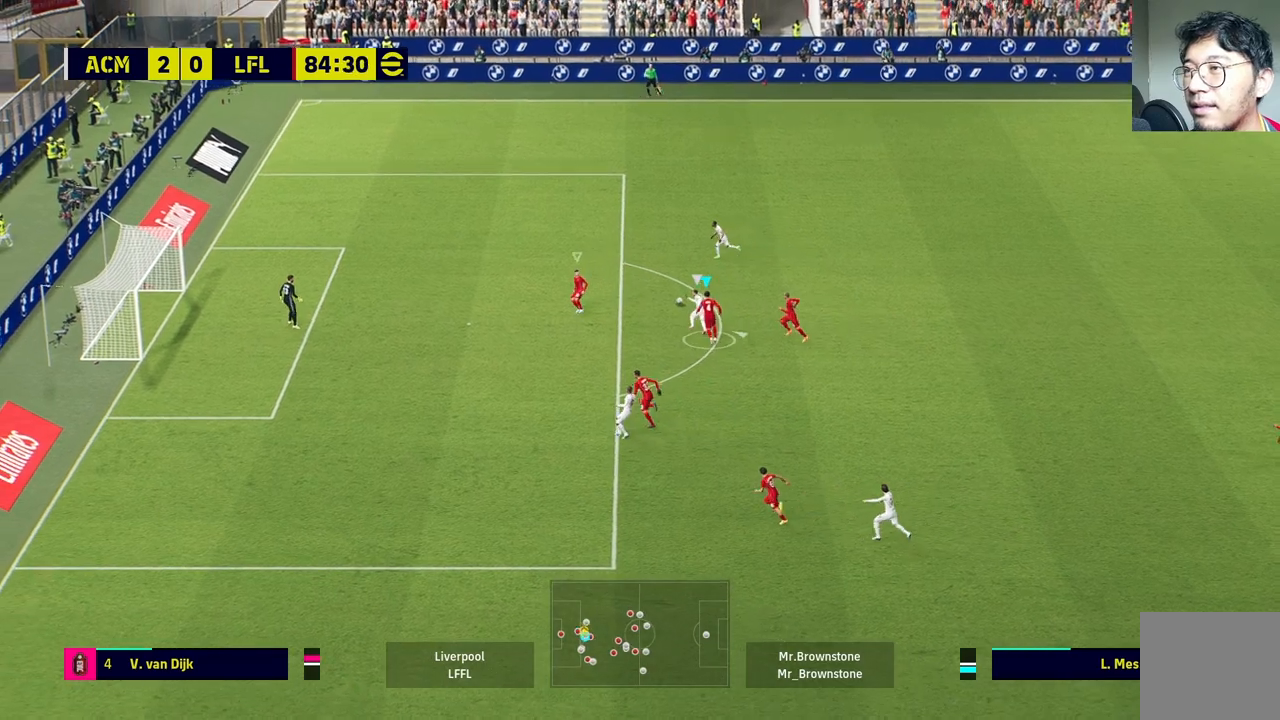
{"buttons": ["R1"], "left_stick": "up-left", "right_stick": "center", "events": [[50, "L1", "up"], [50, "left_stick", "up-left"], [67, "L2", "up"], [217, "R1", "down"]]}
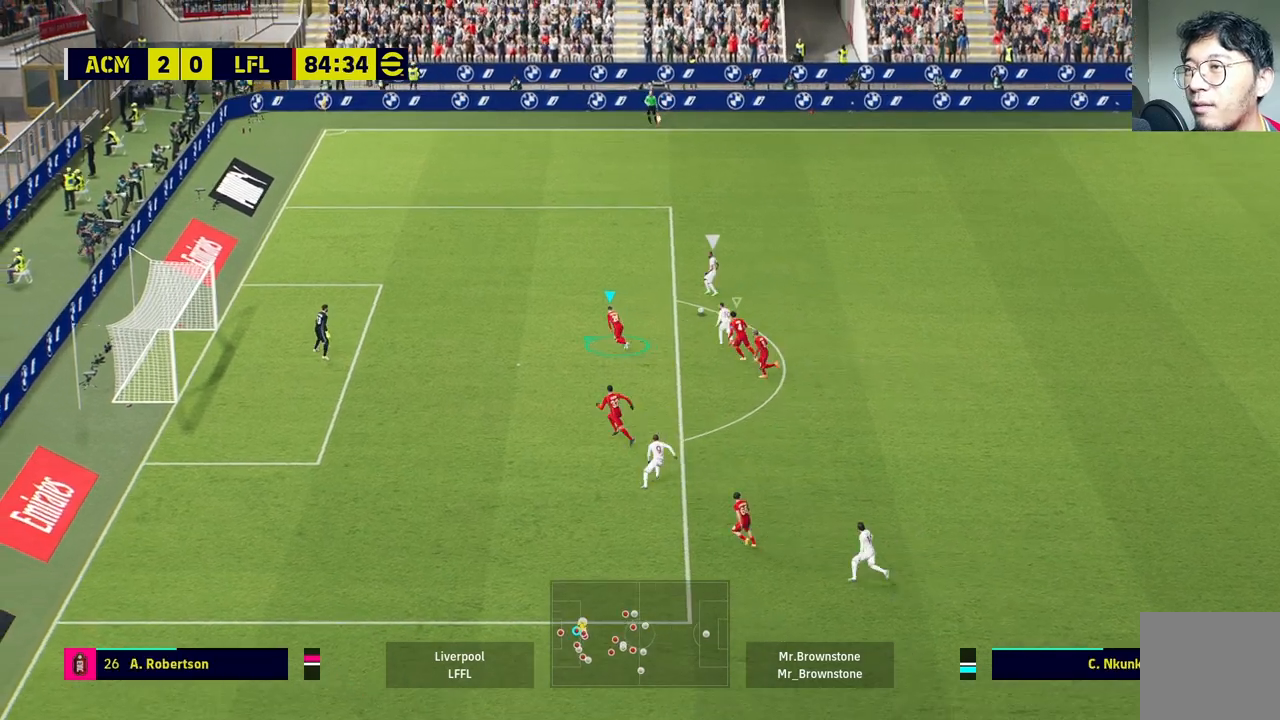
{"buttons": ["L2"], "left_stick": "up-right", "right_stick": "center", "events": [[450, "R1", "up"], [467, "L2", "down"], [500, "left_stick", "up-right"]]}
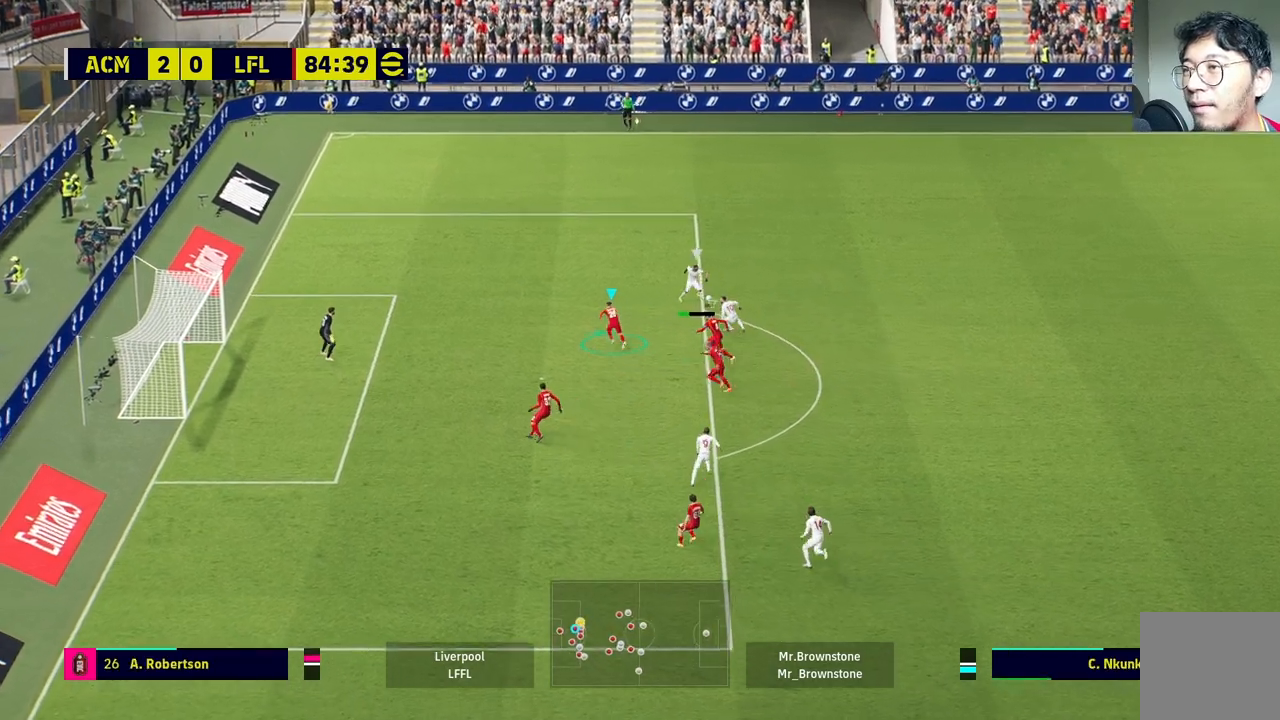
{"buttons": ["L2"], "left_stick": "up-right", "right_stick": "center", "events": []}
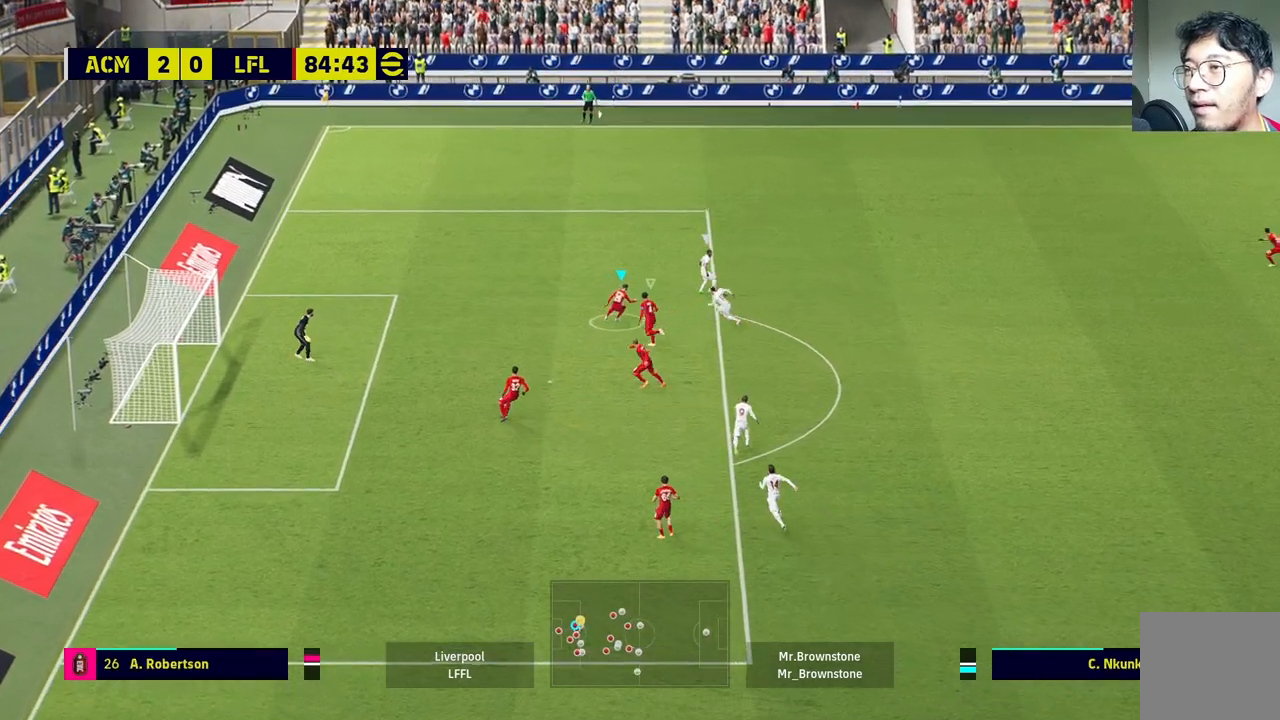
{"buttons": ["L2"], "left_stick": "down-right", "right_stick": "center", "events": [[483, "left_stick", "down-right"]]}
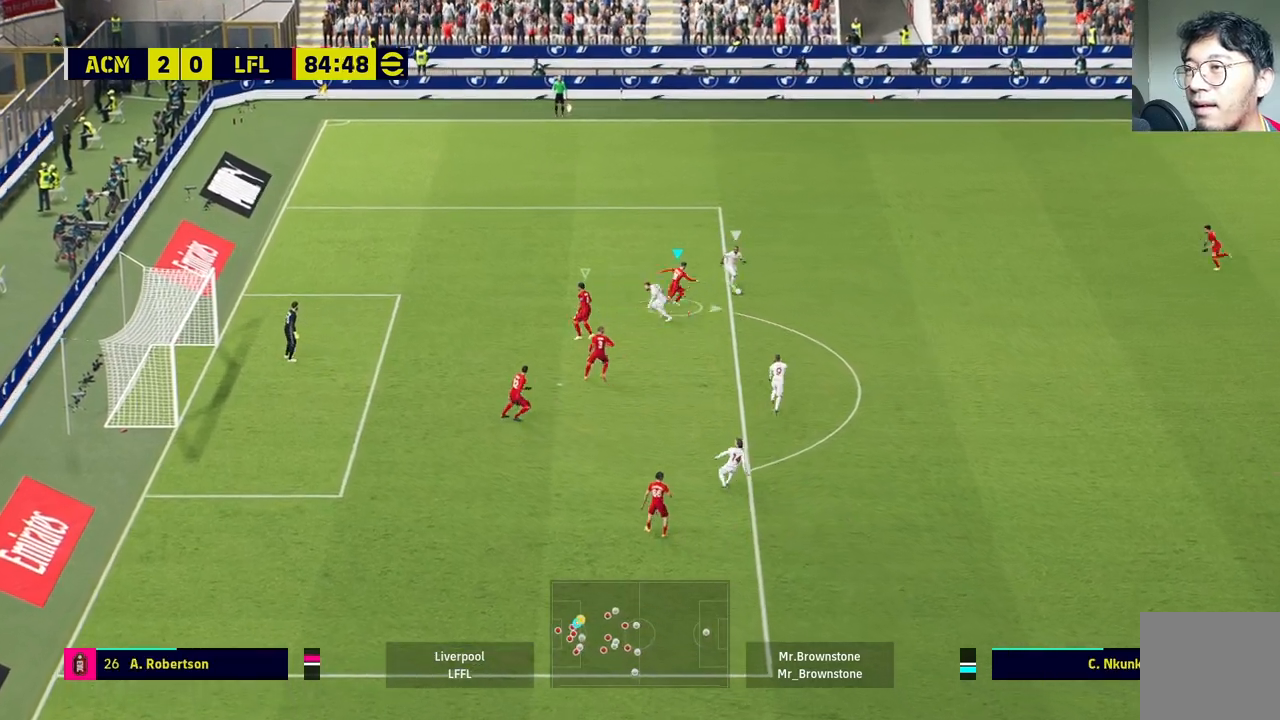
{"buttons": [], "left_stick": "down-right", "right_stick": "center", "events": [[33, "L2", "up"]]}
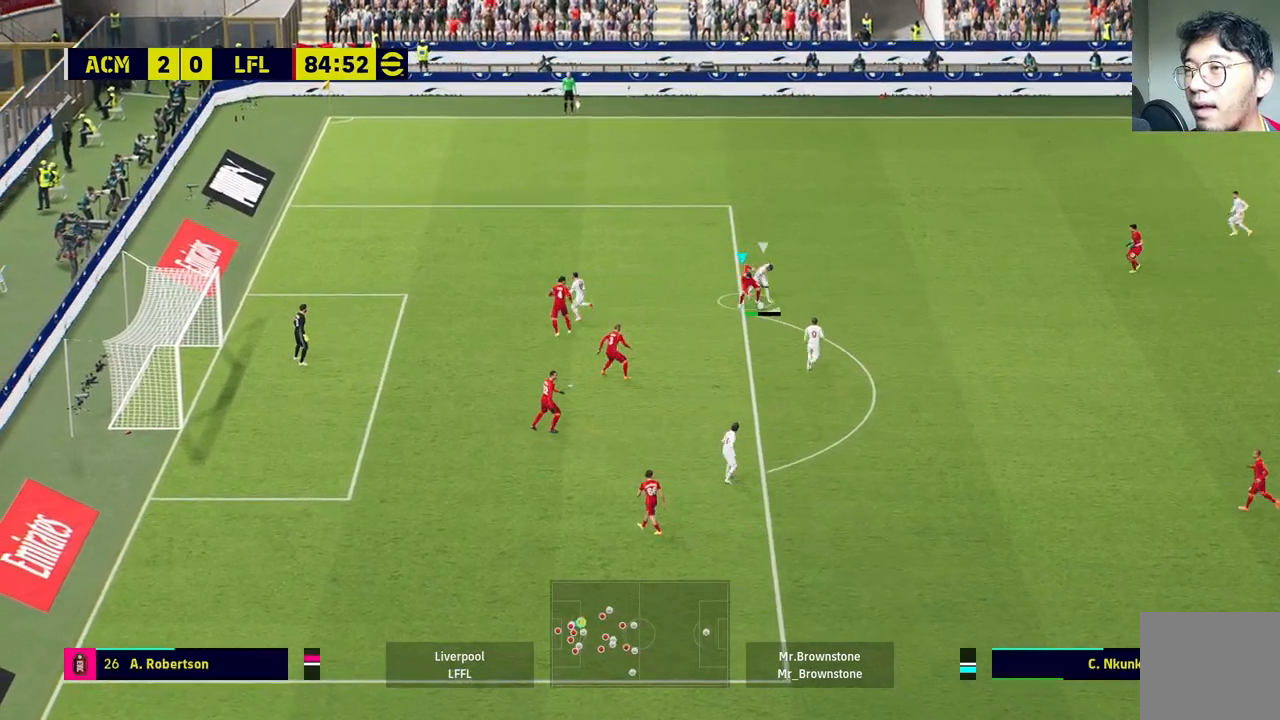
{"buttons": [], "left_stick": "down-right", "right_stick": "center", "events": [[17, "left_stick", "right"], [200, "left_stick", "down-right"], [233, "CROSS", "down"], [383, "CROSS", "up"]]}
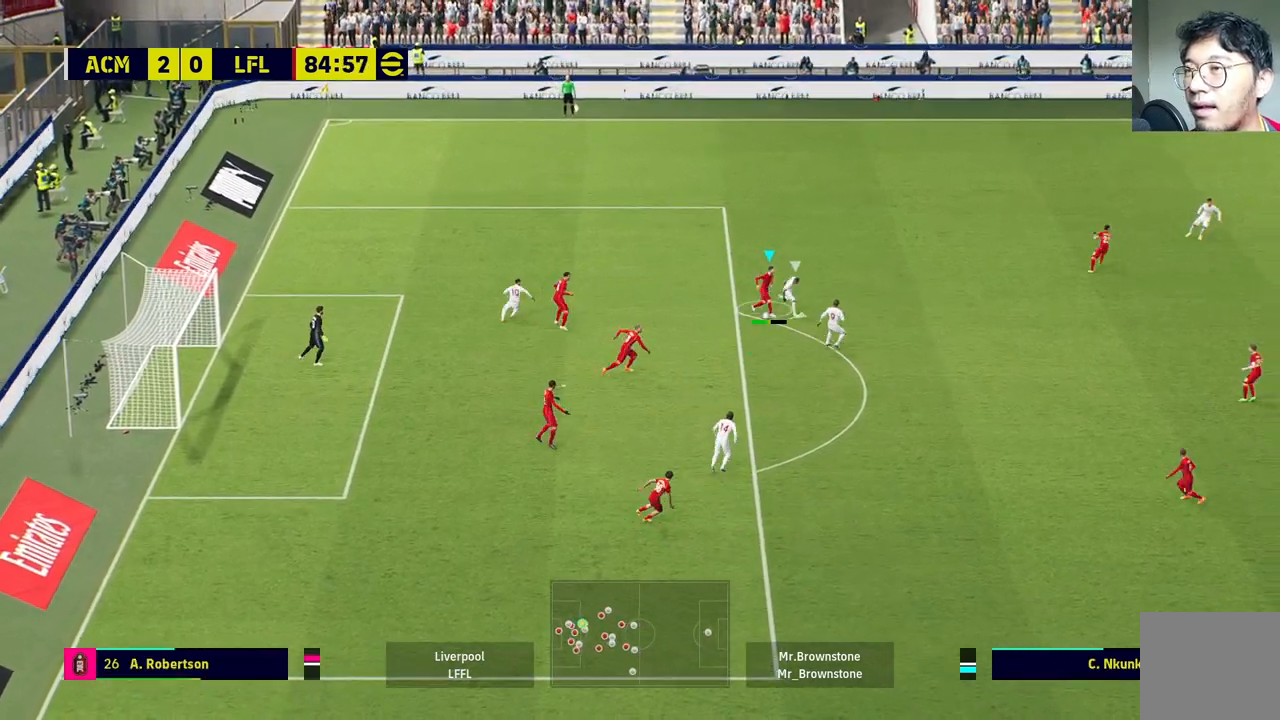
{"buttons": [], "left_stick": "center", "right_stick": "center", "events": [[333, "left_stick", "center"]]}
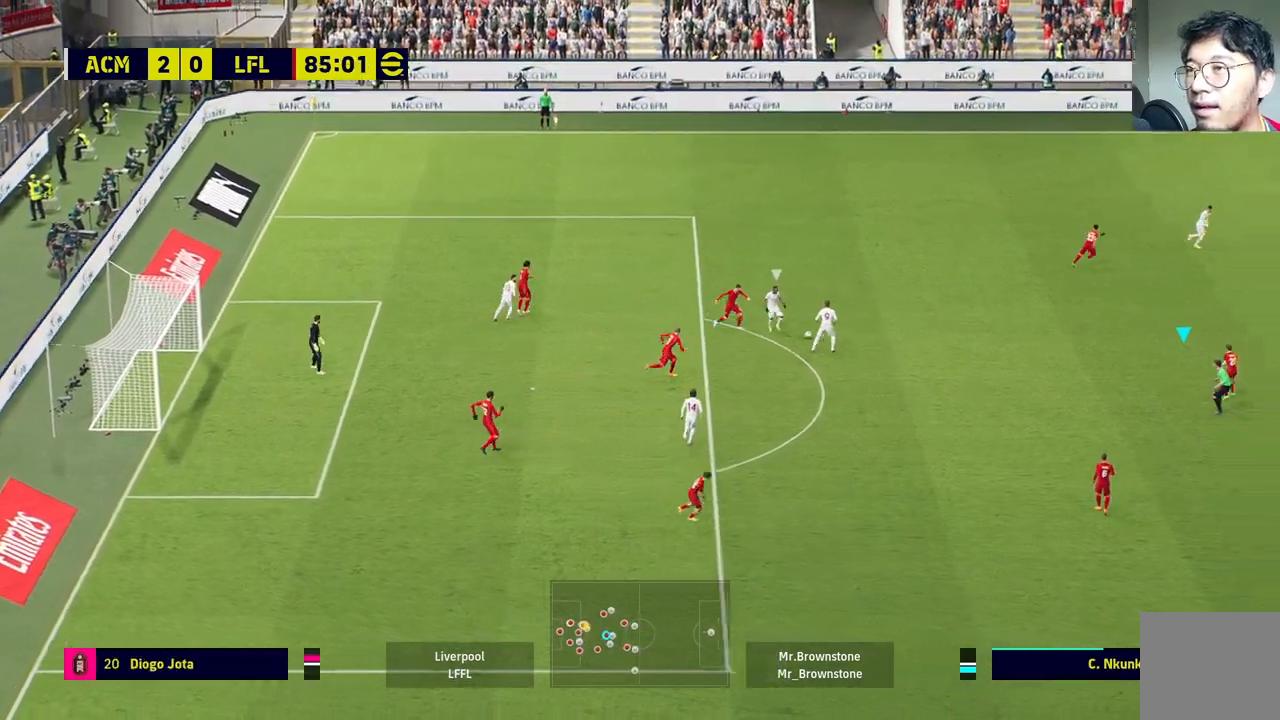
{"buttons": [], "left_stick": "center", "right_stick": "center", "events": []}
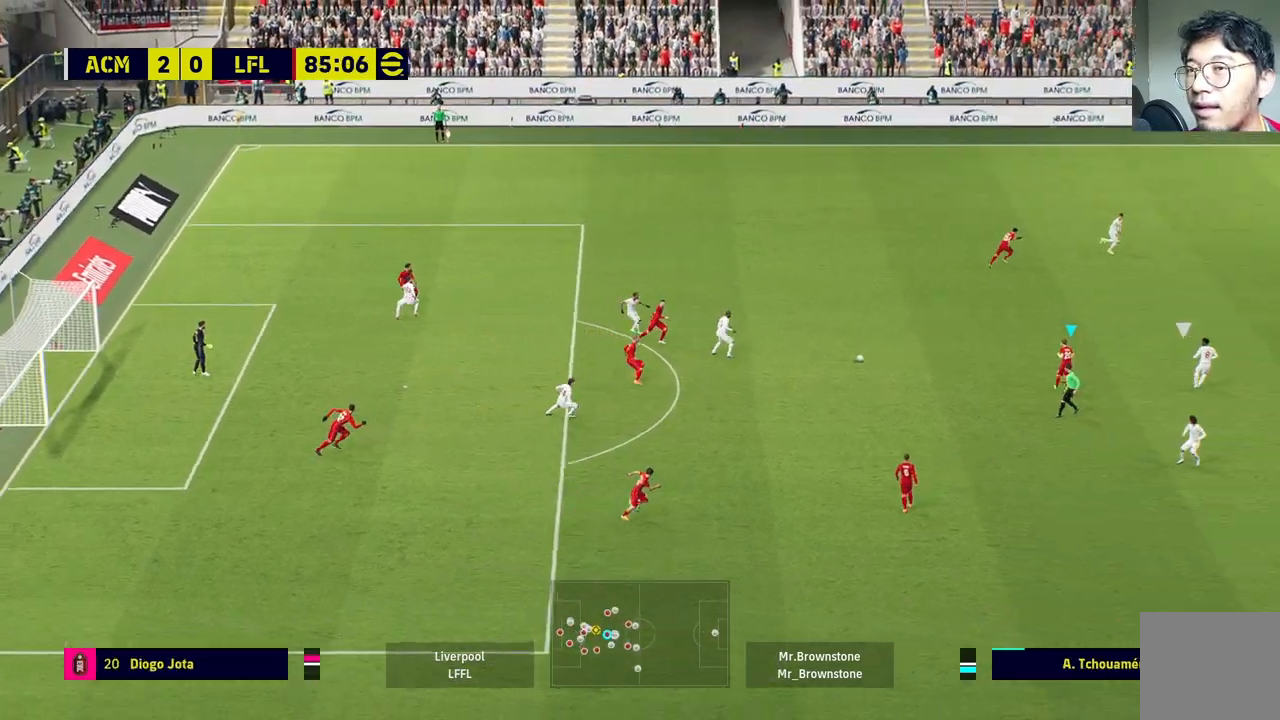
{"buttons": [], "left_stick": "down", "right_stick": "center", "events": [[150, "left_stick", "right"], [400, "left_stick", "down"]]}
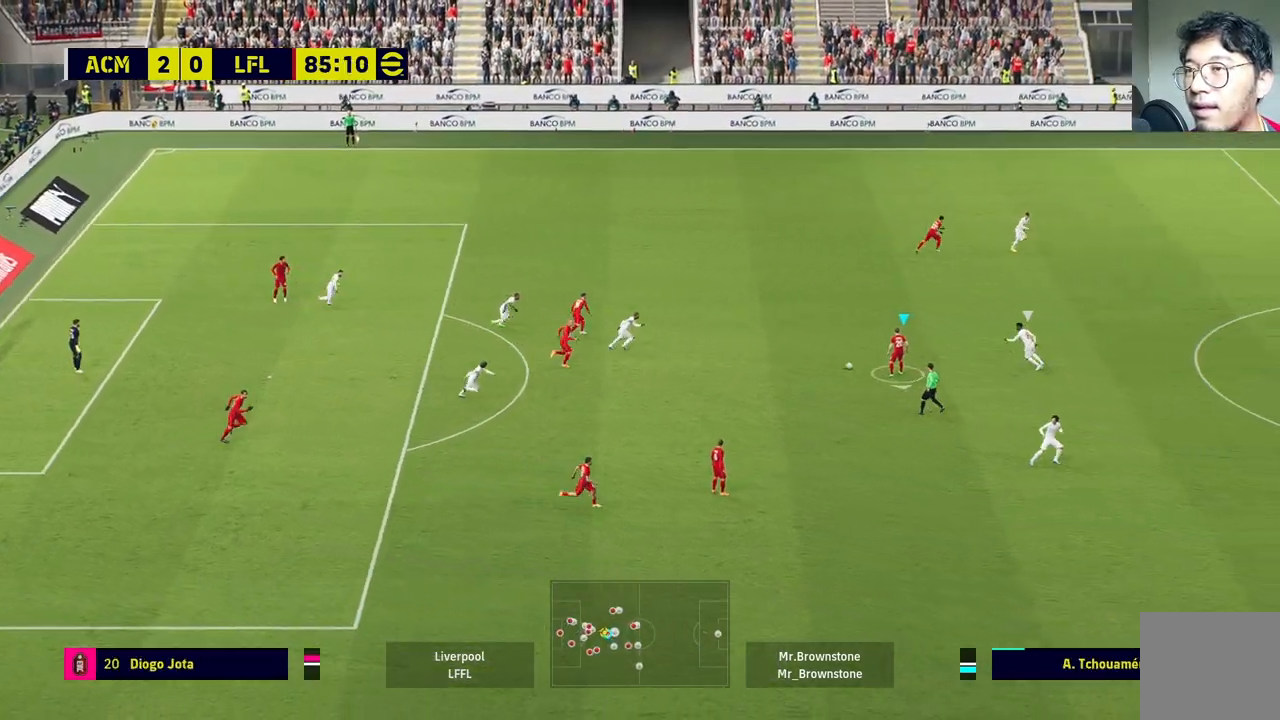
{"buttons": [], "left_stick": "down", "right_stick": "center", "events": []}
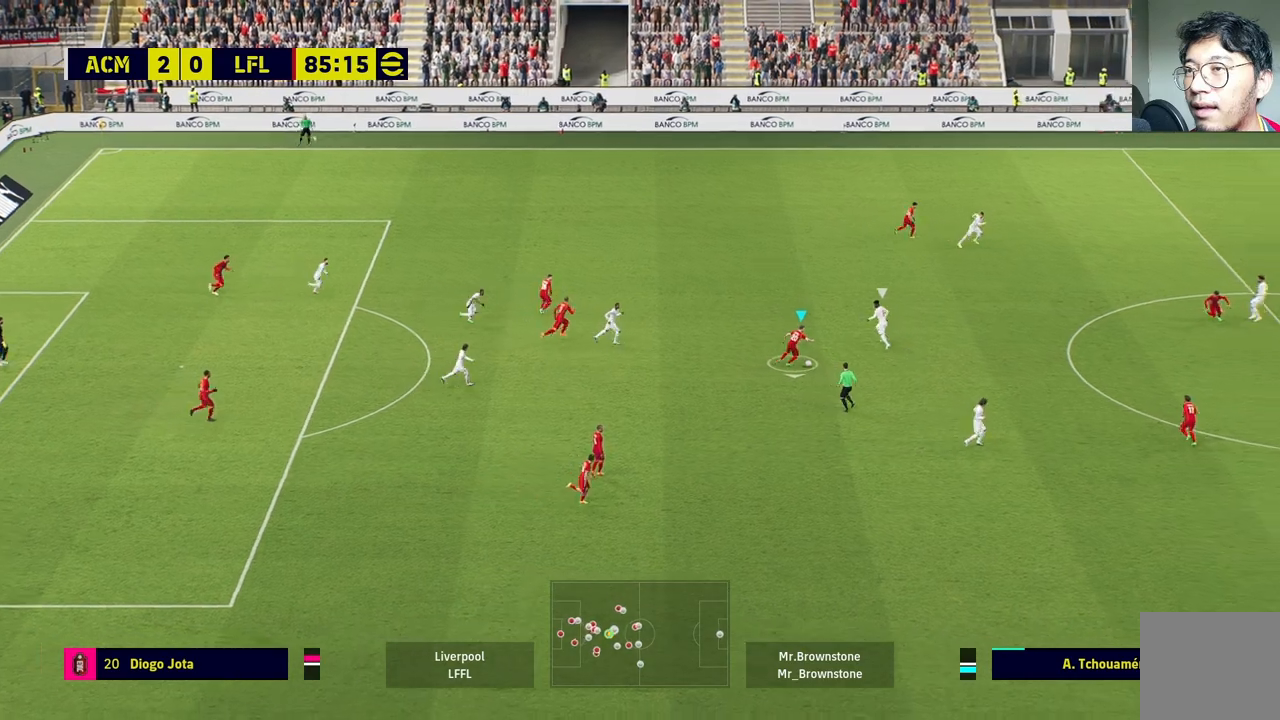
{"buttons": [], "left_stick": "right", "right_stick": "center", "events": [[267, "left_stick", "down-right"], [350, "CROSS", "down"], [467, "left_stick", "right"], [500, "CROSS", "up"]]}
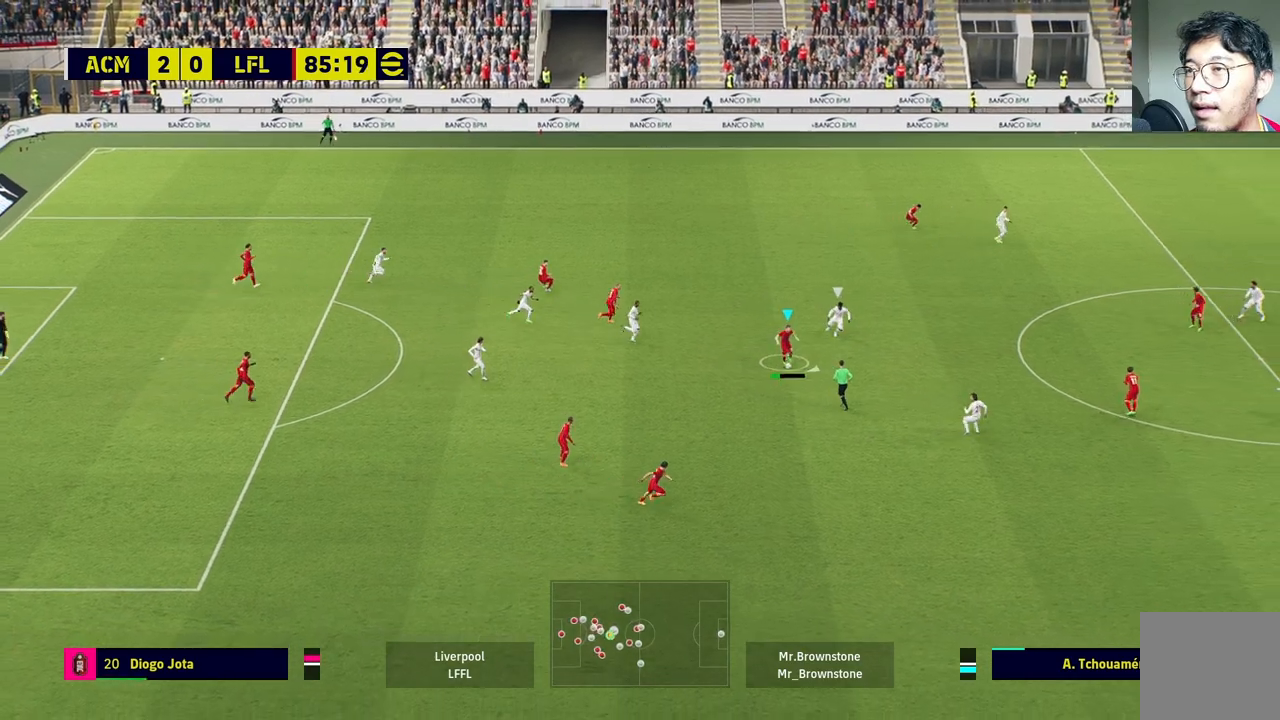
{"buttons": [], "left_stick": "center", "right_stick": "center", "events": [[367, "left_stick", "center"]]}
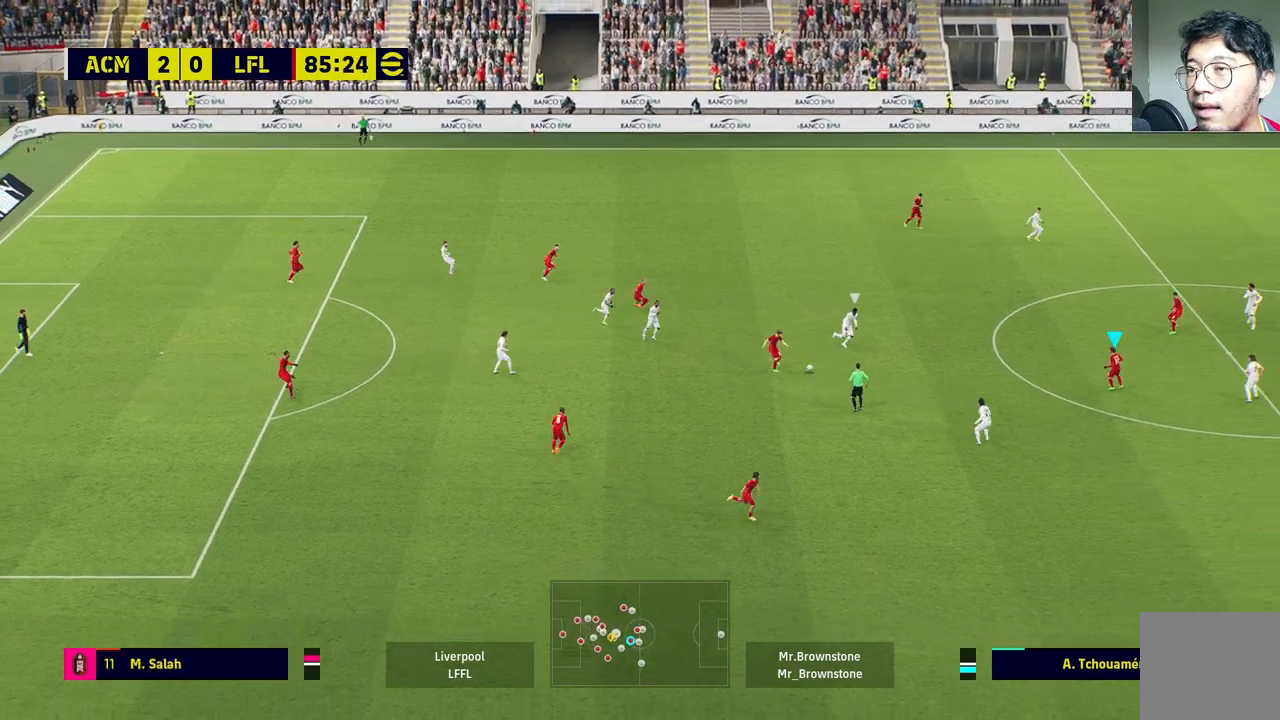
{"buttons": [], "left_stick": "up-right", "right_stick": "center", "events": [[483, "left_stick", "up-right"]]}
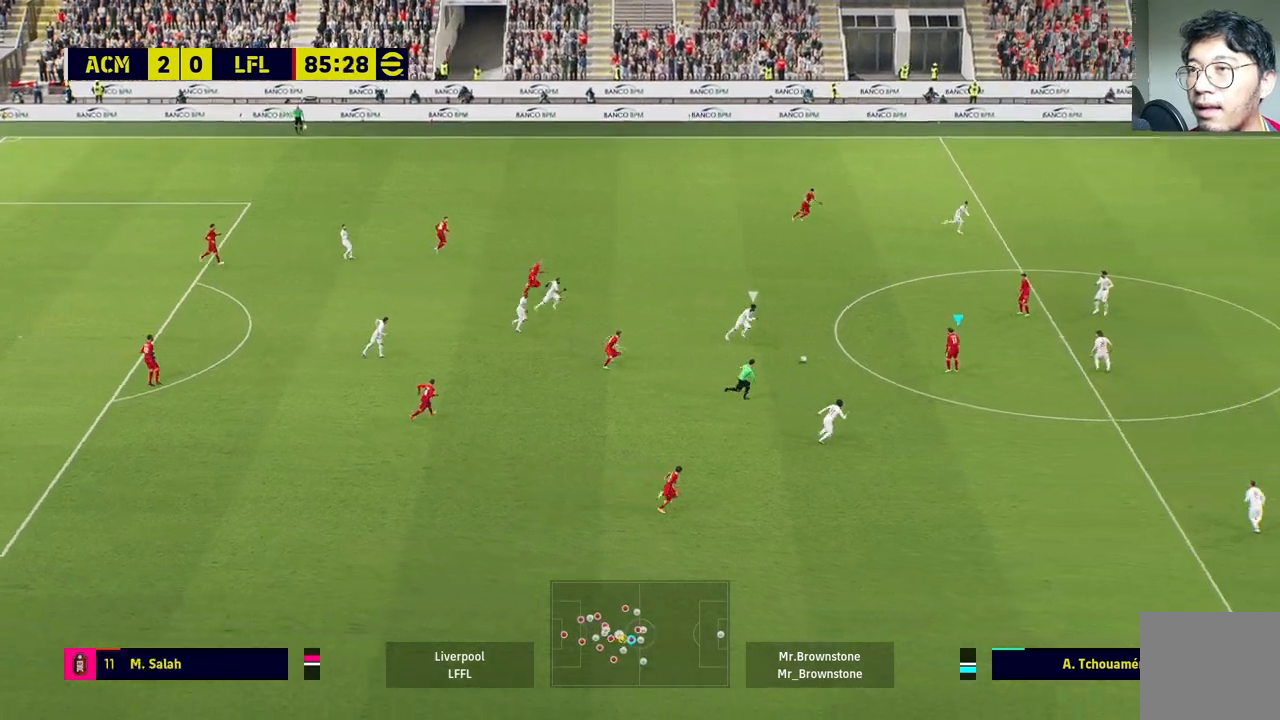
{"buttons": [], "left_stick": "down-right", "right_stick": "center", "events": [[50, "left_stick", "right"], [200, "left_stick", "down-right"]]}
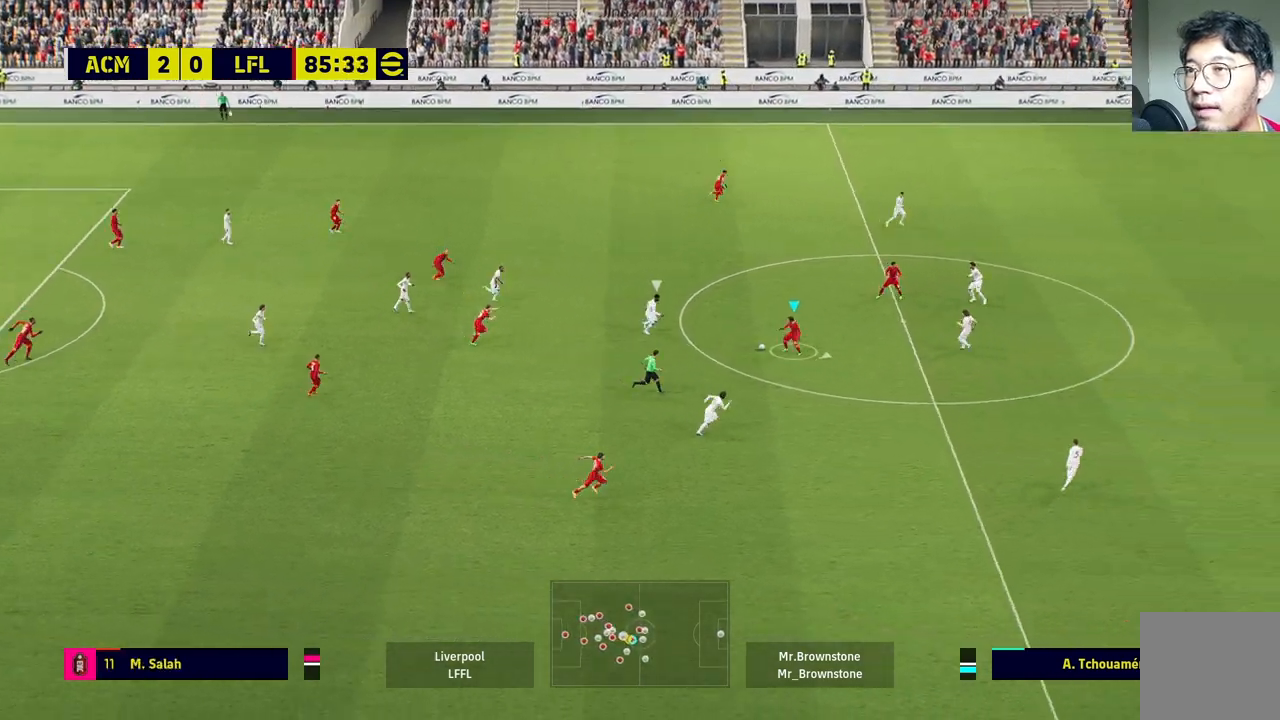
{"buttons": ["R1"], "left_stick": "down-right", "right_stick": "center", "events": [[150, "R1", "down"]]}